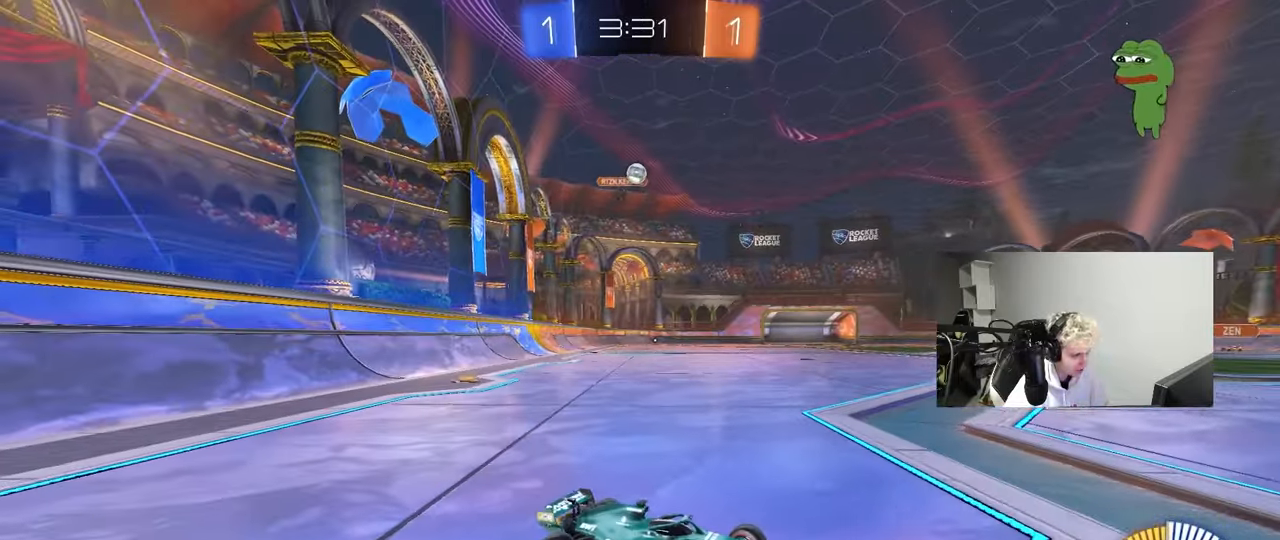
Gameplay with keyboard and mouse; each line is a JSON object with the keys and mouse buttons held at the frame after it. "events" lists presses ("down") and releases ("up") of "1", "2", "3", "4", "5", "a", "alt", "c", "caps_lock", "ctrl", "d", "e", "f", "g", "q", "r", "s", "shift", "space", "t", "tab", "v", "w", "x", "z", "mouse_left", "mouse_wheel" and "mouse_right" between this image and that frame as [ms after this image, input, new state], when the widget could be followed in between. "mouse_left", "mouse_wheel", "mouse_right" = the "left", "wheel", "right" buttons of the "mouse" list. No other keys are recorded. "wheel" means that the mouse wheel is clicked or scrolled. "mouse_move" is the direction in which the mouse moves at that frame (one of eight, or "still"), when it could be read.
{"keys": ["a", "w"], "mouse": [], "mouse_move": "still", "events": [[133, "d", "up"], [367, "d", "down"], [467, "a", "down"], [467, "d", "up"]]}
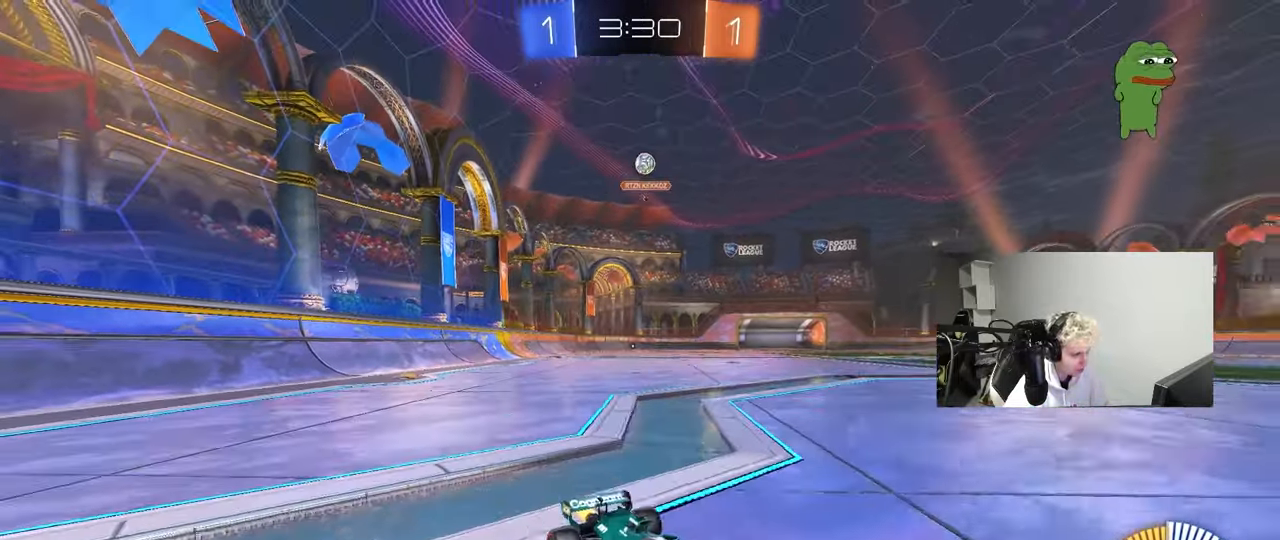
{"keys": ["a"], "mouse": [], "mouse_move": "still", "events": [[17, "shift", "down"], [150, "shift", "up"], [483, "w", "up"]]}
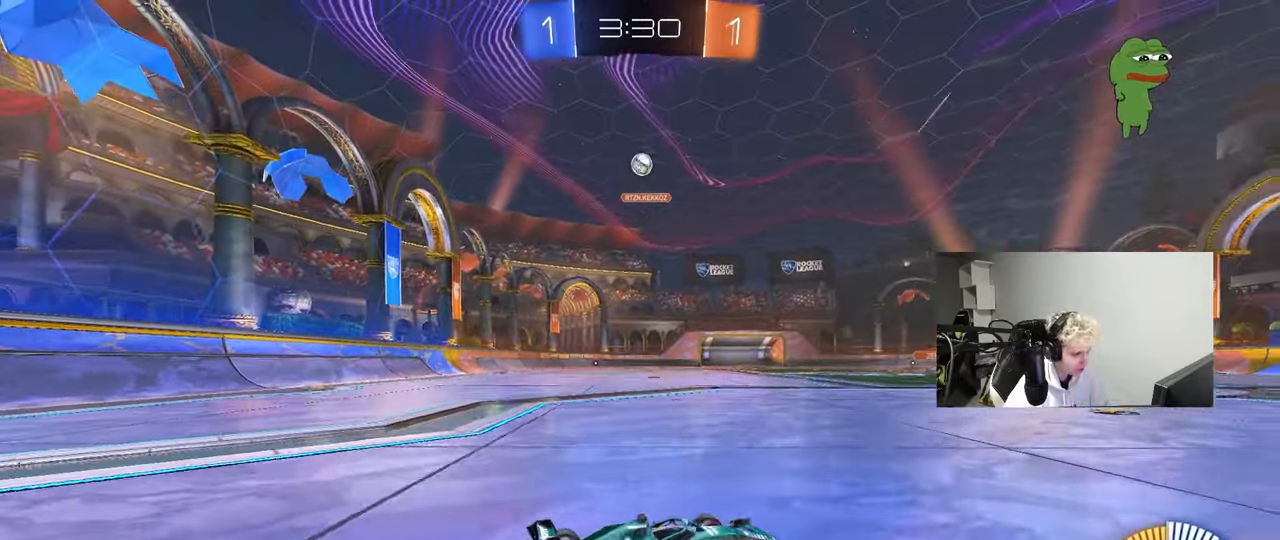
{"keys": ["d", "shift"], "mouse": ["left"], "mouse_move": "still", "events": [[33, "mouse_right", "down"], [83, "a", "up"], [83, "s", "down"], [117, "a", "down"], [117, "mouse_left", "down"], [267, "a", "up"], [267, "mouse_left", "up"], [267, "mouse_right", "up"], [267, "s", "up"], [317, "mouse_left", "down"], [317, "mouse_right", "down"], [350, "d", "down"], [350, "s", "down"], [400, "shift", "down"], [450, "mouse_left", "up"], [500, "mouse_left", "down"], [500, "mouse_right", "up"], [500, "s", "up"]]}
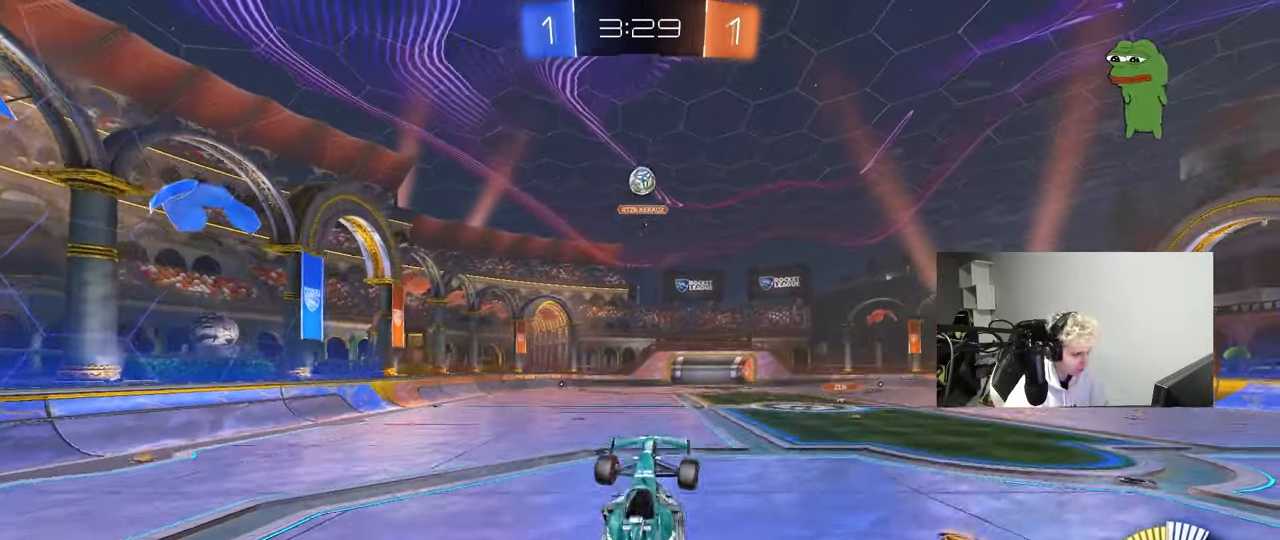
{"keys": ["a"], "mouse": [], "mouse_move": "still", "events": [[50, "shift", "up"], [133, "d", "up"], [183, "w", "down"], [233, "a", "down"], [233, "shift", "down"], [283, "mouse_left", "up"], [283, "w", "up"], [367, "shift", "up"]]}
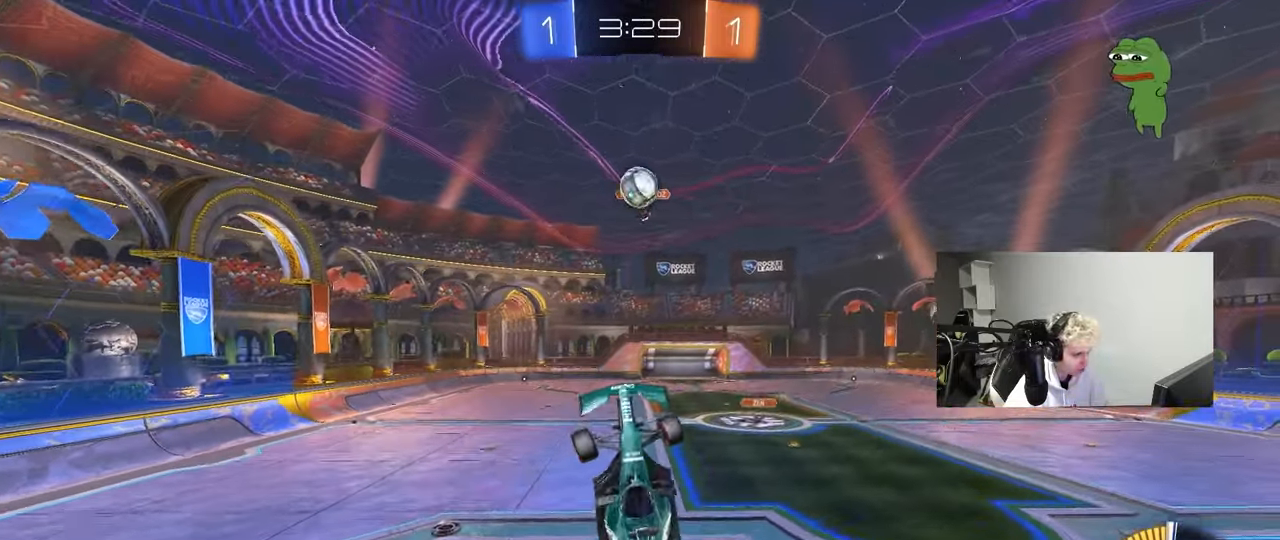
{"keys": ["a"], "mouse": ["left"], "mouse_move": "still", "events": [[67, "a", "up"], [150, "d", "down"], [150, "mouse_left", "down"], [483, "a", "down"], [483, "d", "up"]]}
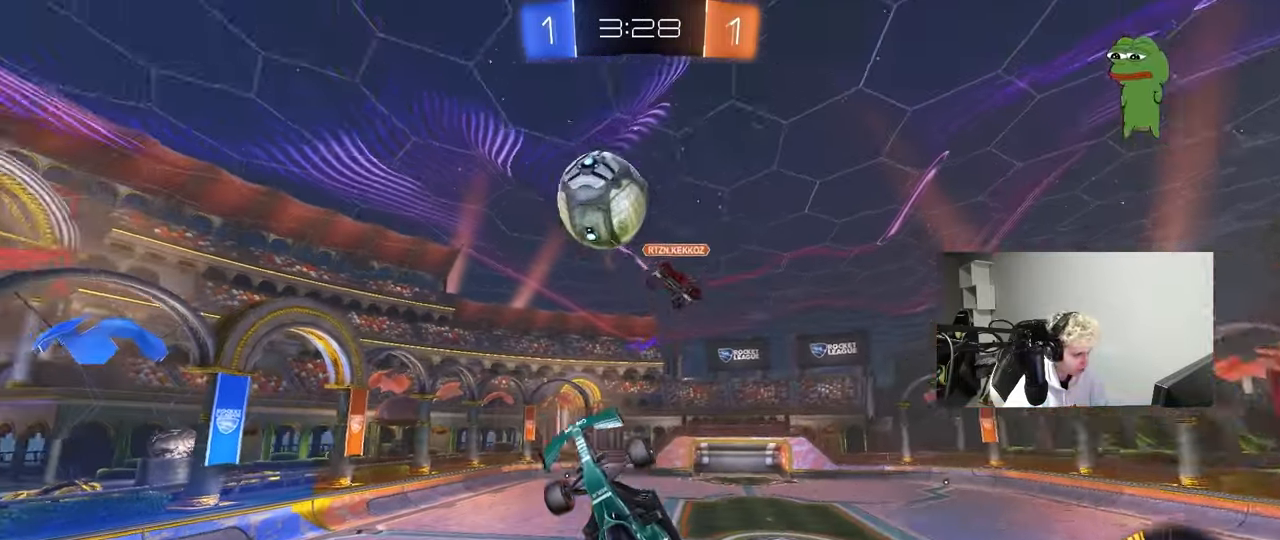
{"keys": ["a", "s", "shift"], "mouse": ["left"], "mouse_move": "still", "events": [[83, "s", "down"], [167, "a", "up"], [167, "mouse_left", "up"], [217, "d", "down"], [350, "a", "down"], [350, "d", "up"], [350, "shift", "down"], [400, "mouse_left", "down"]]}
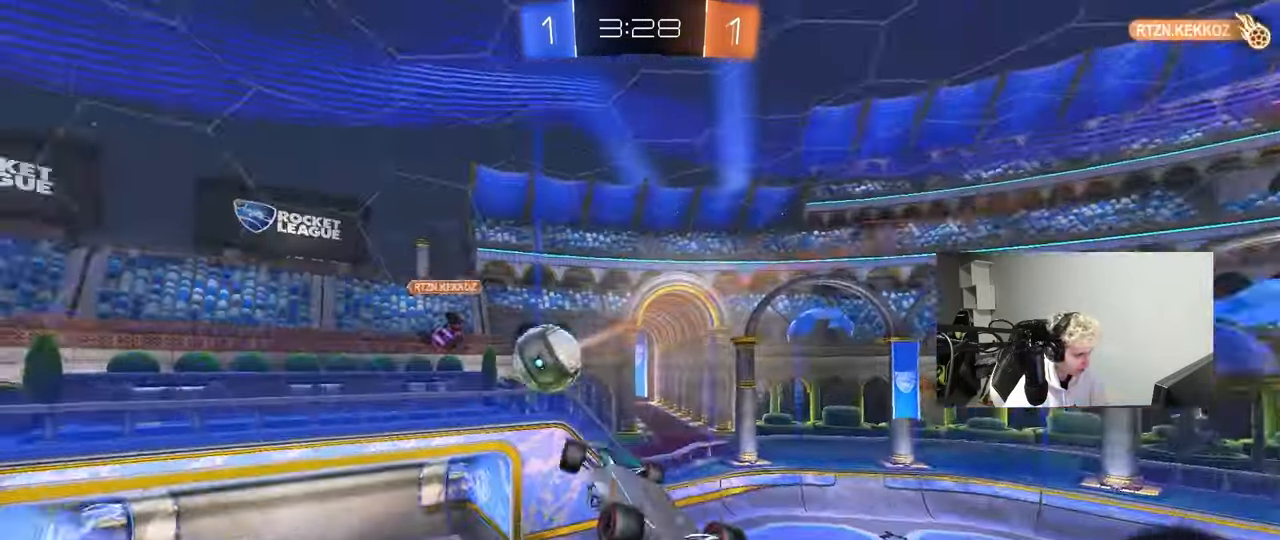
{"keys": [], "mouse": ["left"], "mouse_move": "still", "events": [[133, "s", "up"], [367, "shift", "up"], [417, "a", "up"]]}
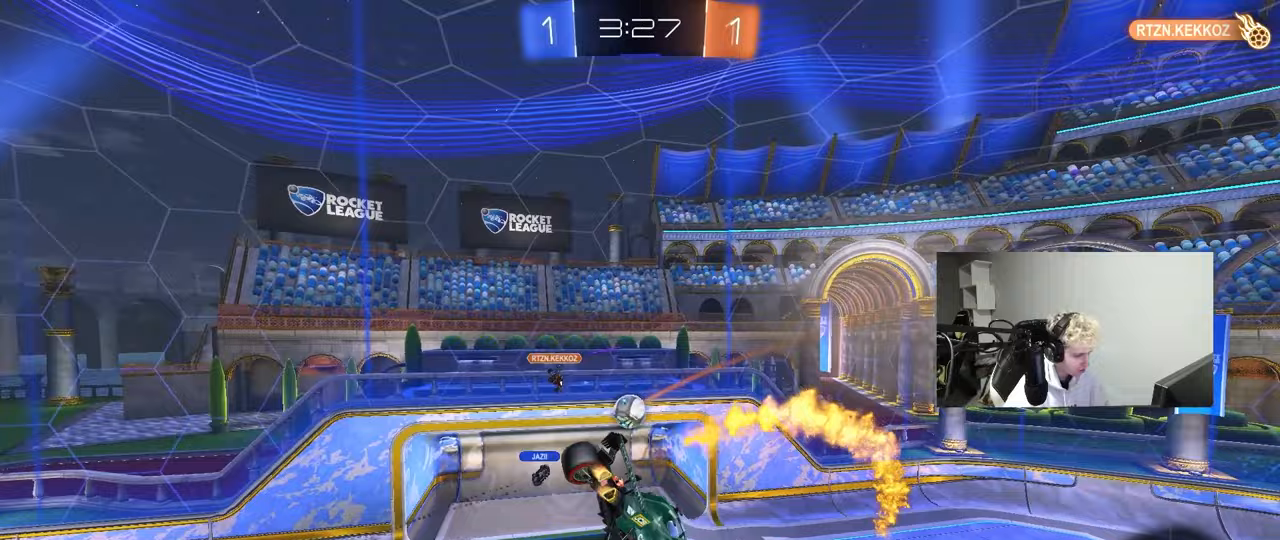
{"keys": [], "mouse": [], "mouse_move": "still", "events": [[67, "d", "down"], [200, "d", "up"], [250, "a", "down"], [250, "mouse_left", "up"], [250, "shift", "down"], [333, "shift", "up"], [433, "a", "up"]]}
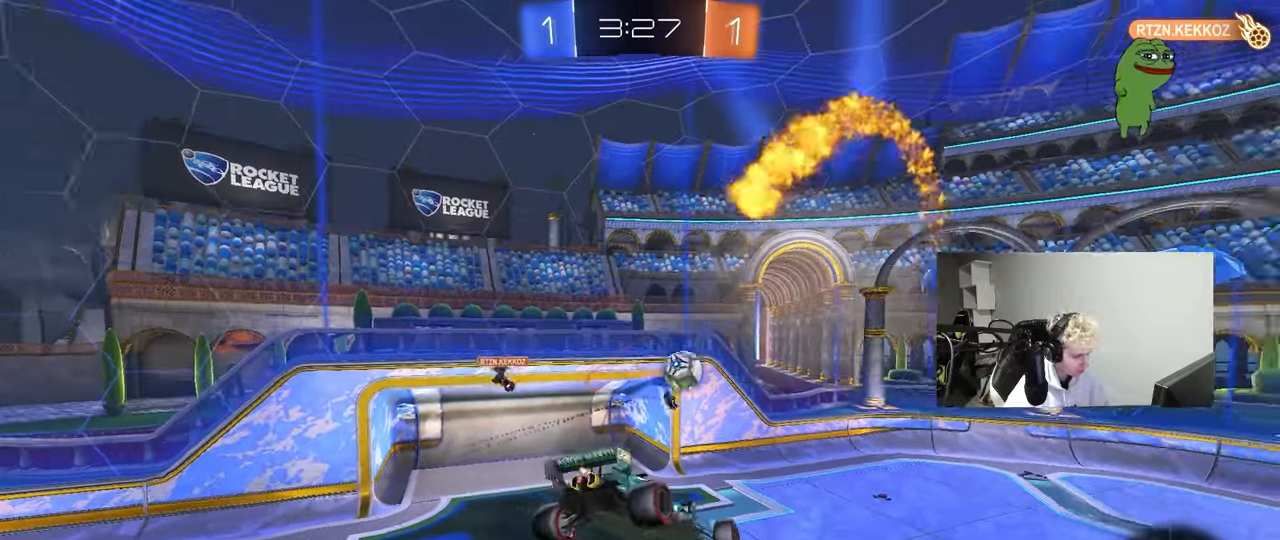
{"keys": ["a"], "mouse": [], "mouse_move": "still", "events": [[33, "a", "down"], [267, "s", "down"], [500, "s", "up"]]}
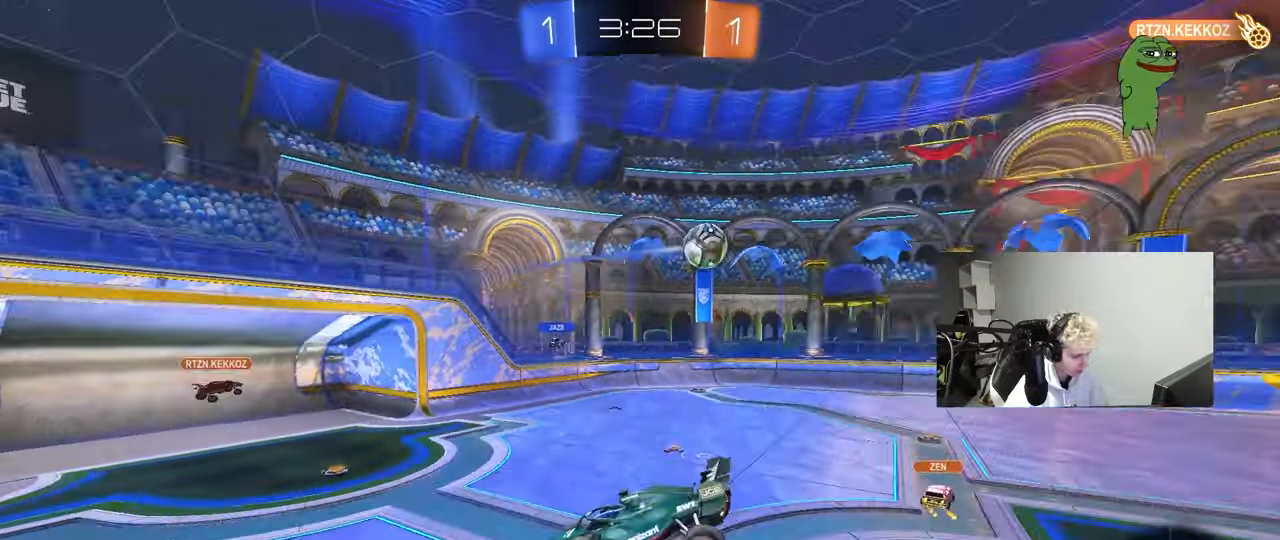
{"keys": ["w"], "mouse": [], "mouse_move": "still", "events": [[50, "a", "up"], [83, "space", "down"], [233, "w", "down"], [283, "space", "up"], [317, "d", "down"], [367, "d", "up"]]}
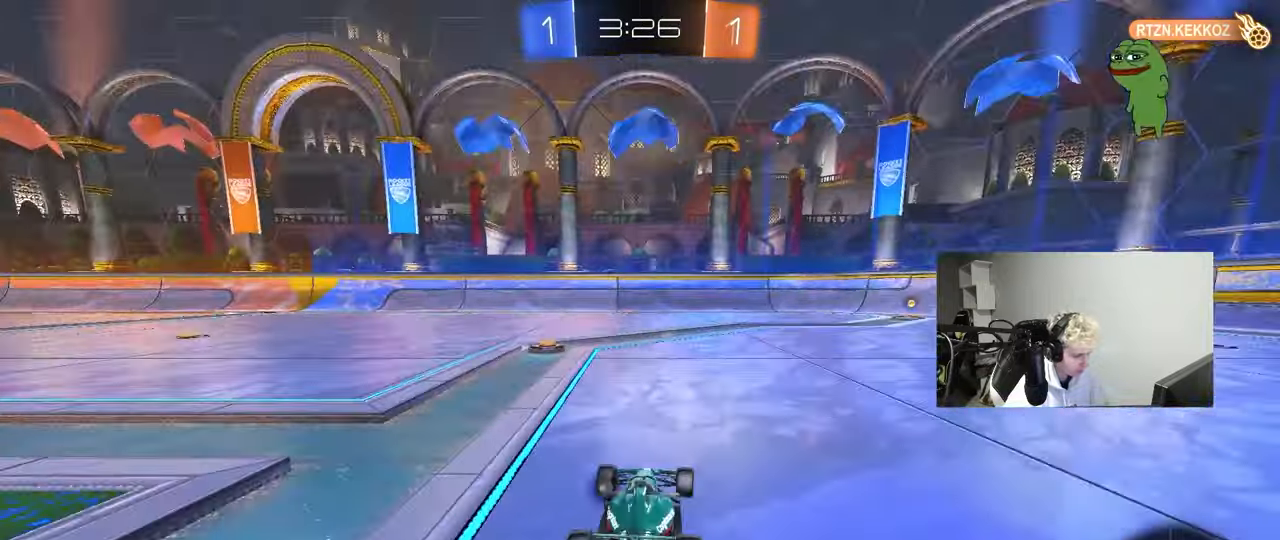
{"keys": ["w"], "mouse": [], "mouse_move": "still", "events": [[200, "d", "down"], [300, "space", "down"], [383, "d", "up"], [433, "space", "up"]]}
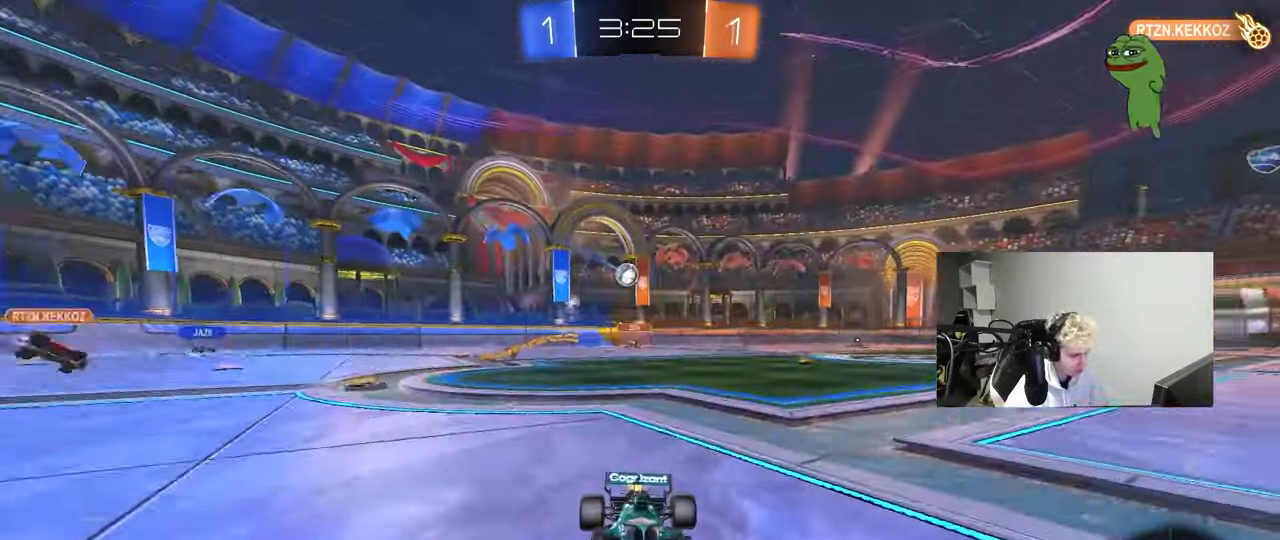
{"keys": ["w"], "mouse": ["left"], "mouse_move": "still", "events": [[117, "mouse_left", "down"], [217, "space", "down"], [400, "space", "up"]]}
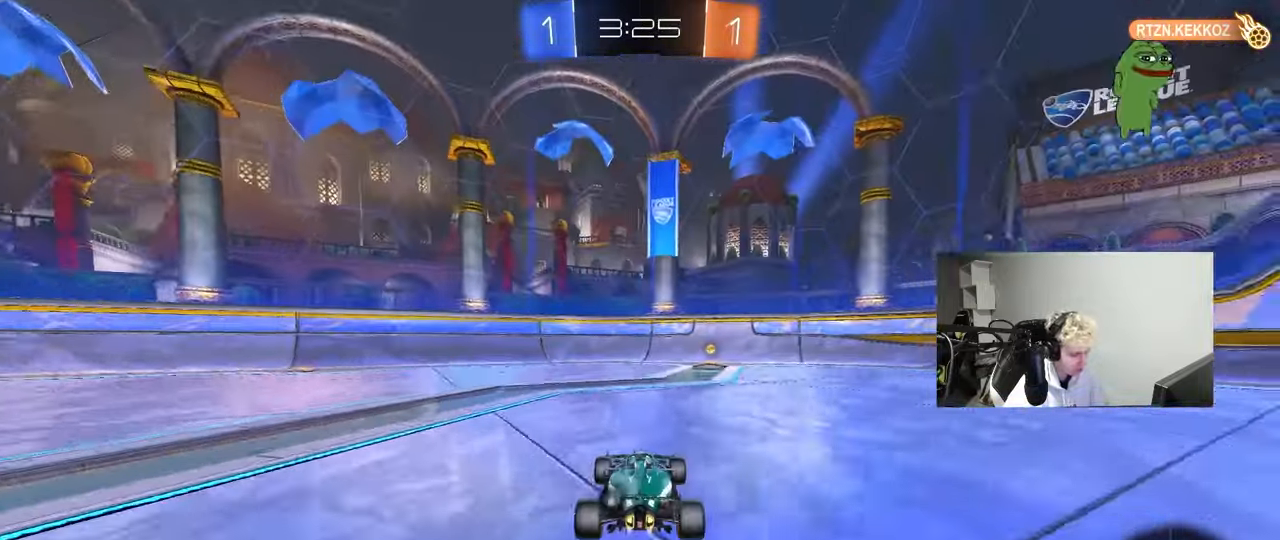
{"keys": ["d", "space", "w"], "mouse": [], "mouse_move": "still", "events": [[367, "space", "down"], [417, "mouse_left", "up"], [467, "d", "down"]]}
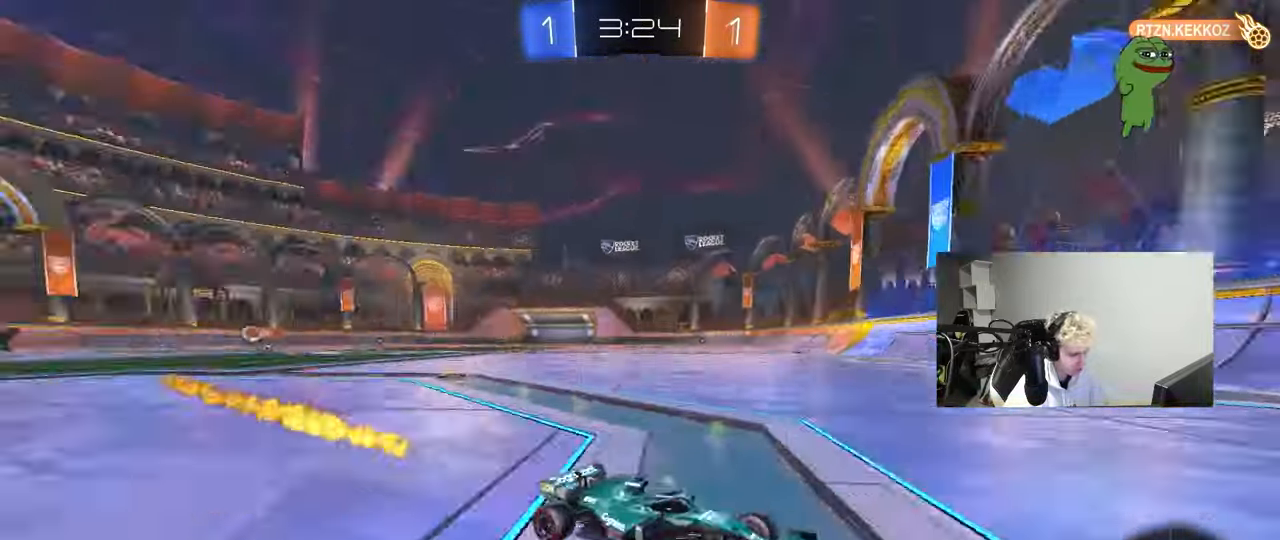
{"keys": ["d", "w"], "mouse": [], "mouse_move": "still", "events": [[17, "space", "up"], [67, "shift", "down"], [250, "shift", "up"]]}
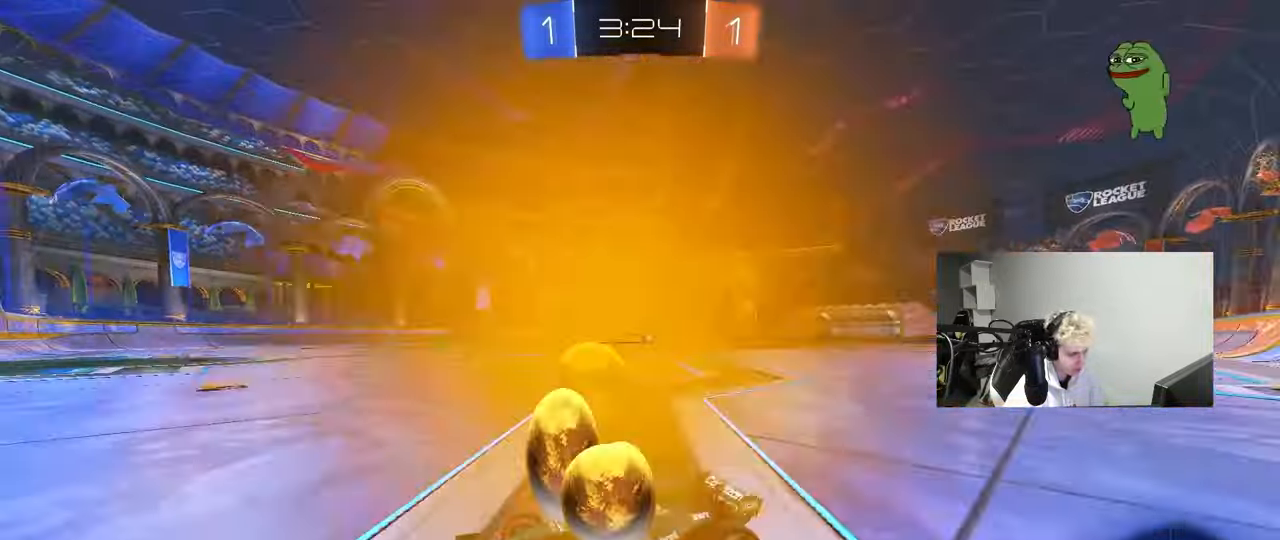
{"keys": ["w"], "mouse": ["left"], "mouse_move": "still", "events": [[167, "shift", "down"], [217, "mouse_left", "down"], [267, "shift", "up"], [400, "d", "up"]]}
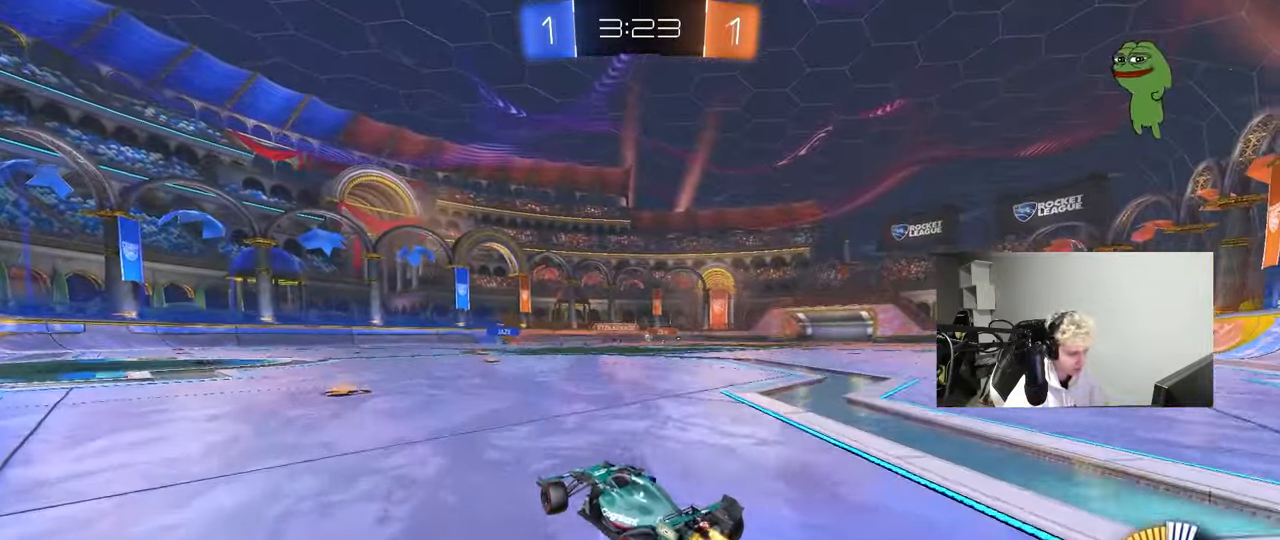
{"keys": ["d", "s", "shift"], "mouse": ["left"], "mouse_move": "still", "events": [[50, "mouse_right", "down"], [83, "d", "down"], [83, "shift", "down"], [133, "mouse_right", "up"], [183, "mouse_right", "down"], [233, "s", "down"], [233, "w", "up"], [367, "mouse_right", "up"]]}
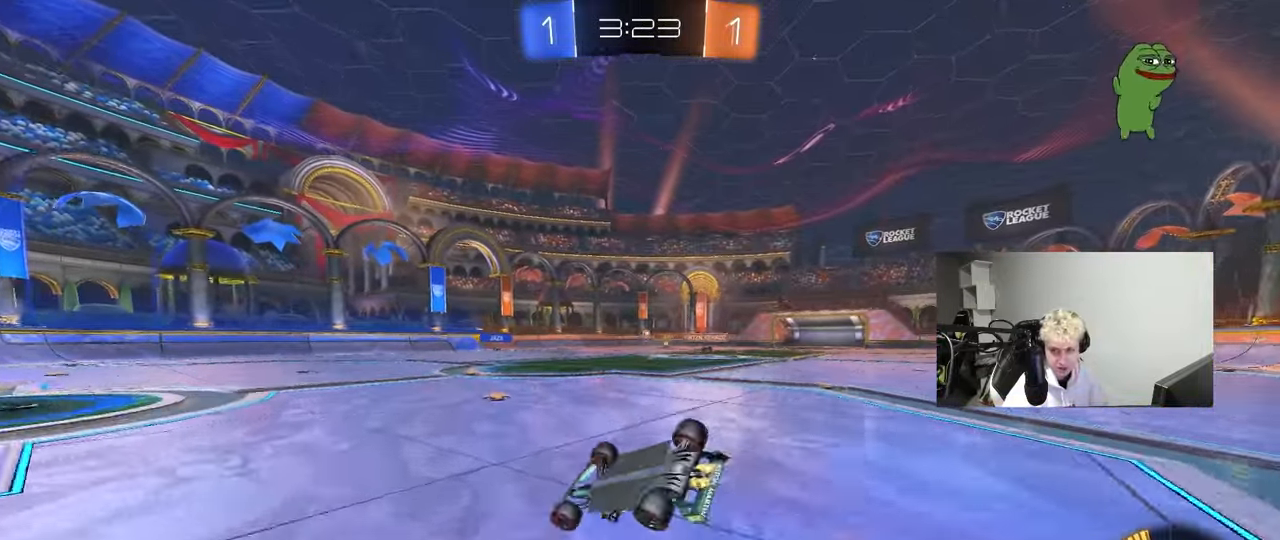
{"keys": ["d", "shift"], "mouse": [], "mouse_move": "still", "events": [[67, "s", "up"], [200, "s", "down"], [300, "mouse_left", "up"], [483, "s", "up"]]}
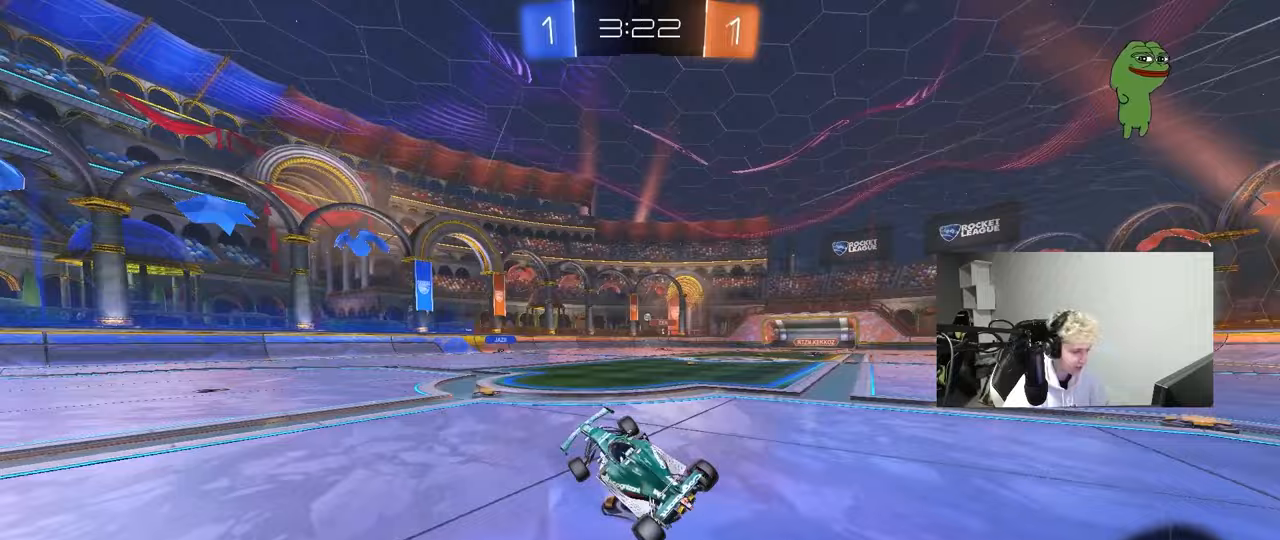
{"keys": ["a", "w"], "mouse": [], "mouse_move": "still", "events": [[33, "shift", "up"], [67, "d", "up"], [217, "mouse_left", "down"], [217, "w", "down"], [350, "mouse_left", "up"], [450, "a", "down"]]}
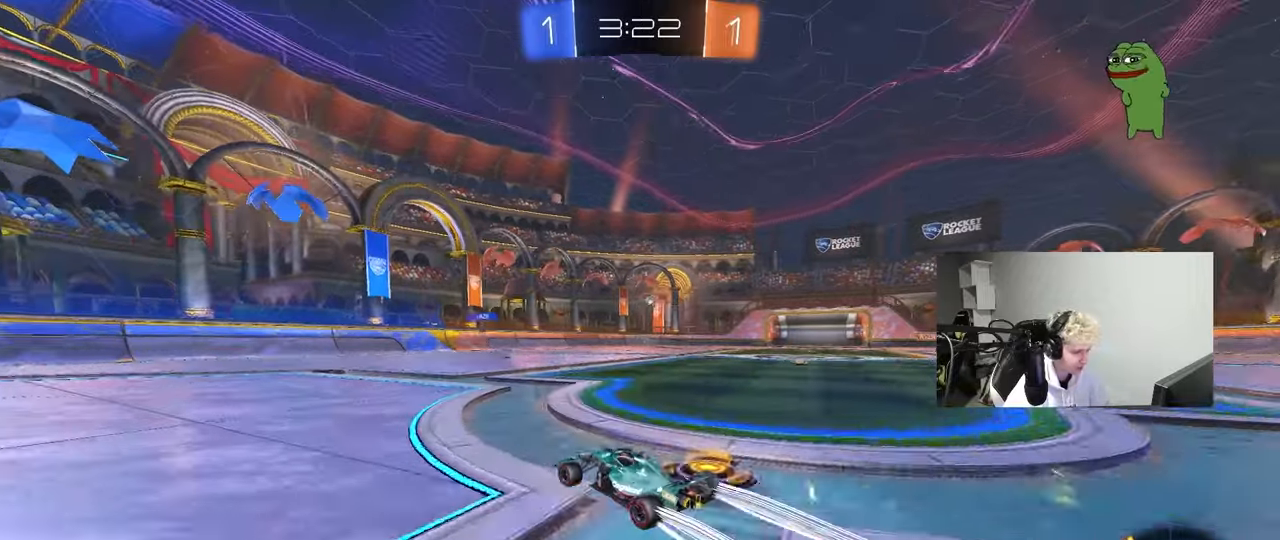
{"keys": ["w"], "mouse": [], "mouse_move": "still", "events": [[133, "a", "up"], [317, "d", "down"], [467, "d", "up"]]}
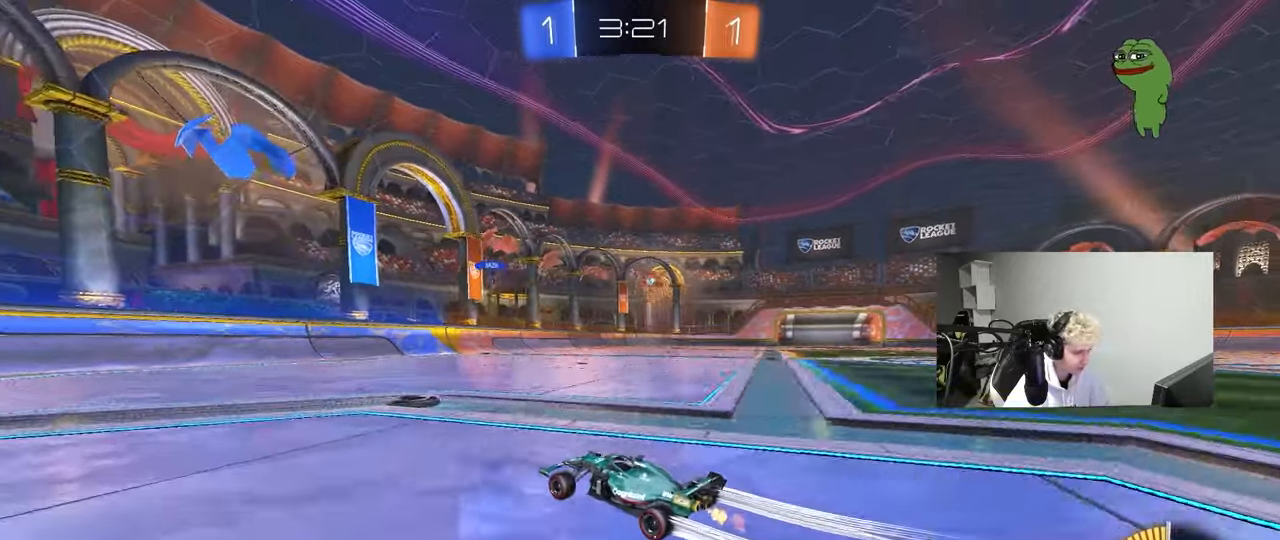
{"keys": ["d", "w"], "mouse": [], "mouse_move": "still", "events": [[67, "a", "down"], [333, "a", "up"], [483, "d", "down"]]}
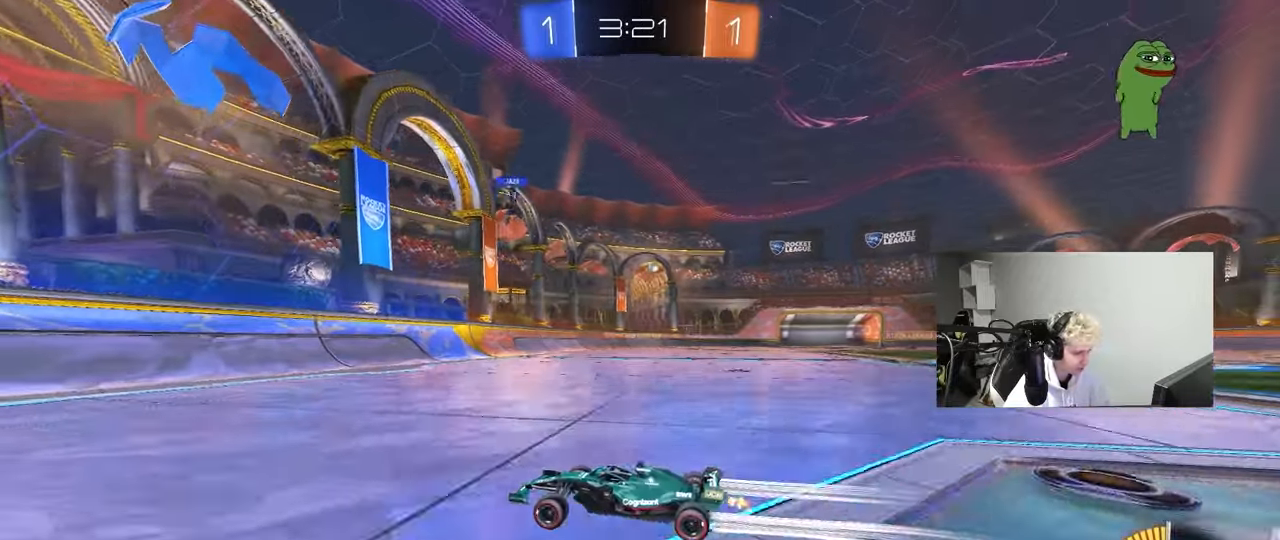
{"keys": ["d", "w"], "mouse": [], "mouse_move": "still", "events": [[33, "shift", "down"], [217, "shift", "up"]]}
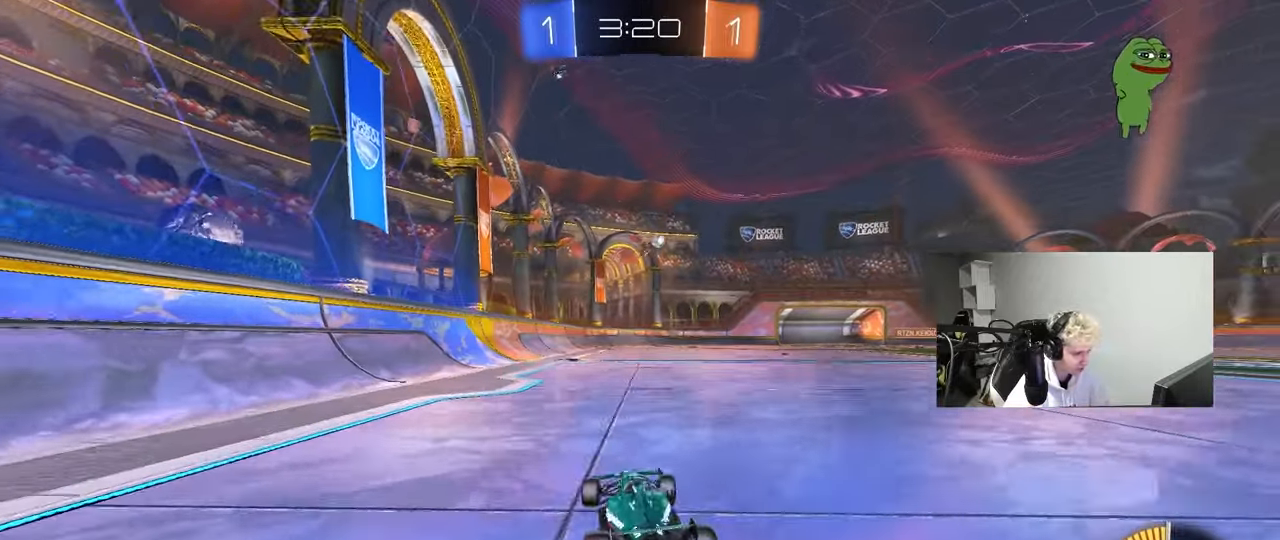
{"keys": ["a", "w"], "mouse": ["left"], "mouse_move": "still", "events": [[333, "d", "up"], [467, "a", "down"], [467, "mouse_left", "down"]]}
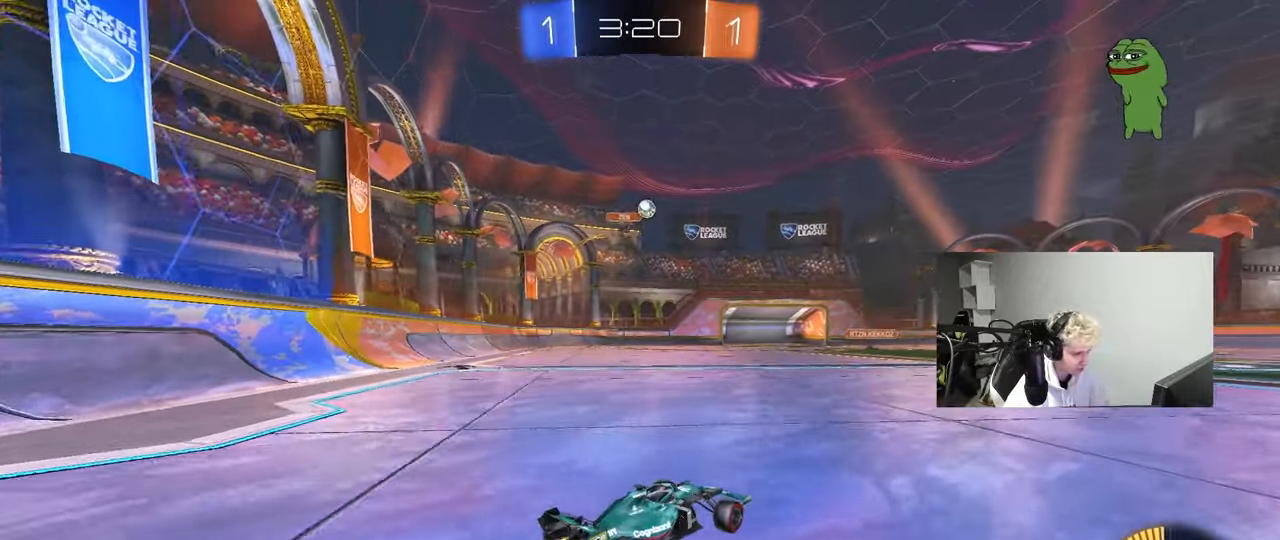
{"keys": ["w"], "mouse": ["left"], "mouse_move": "still", "events": [[67, "a", "up"], [100, "d", "down"], [250, "d", "up"]]}
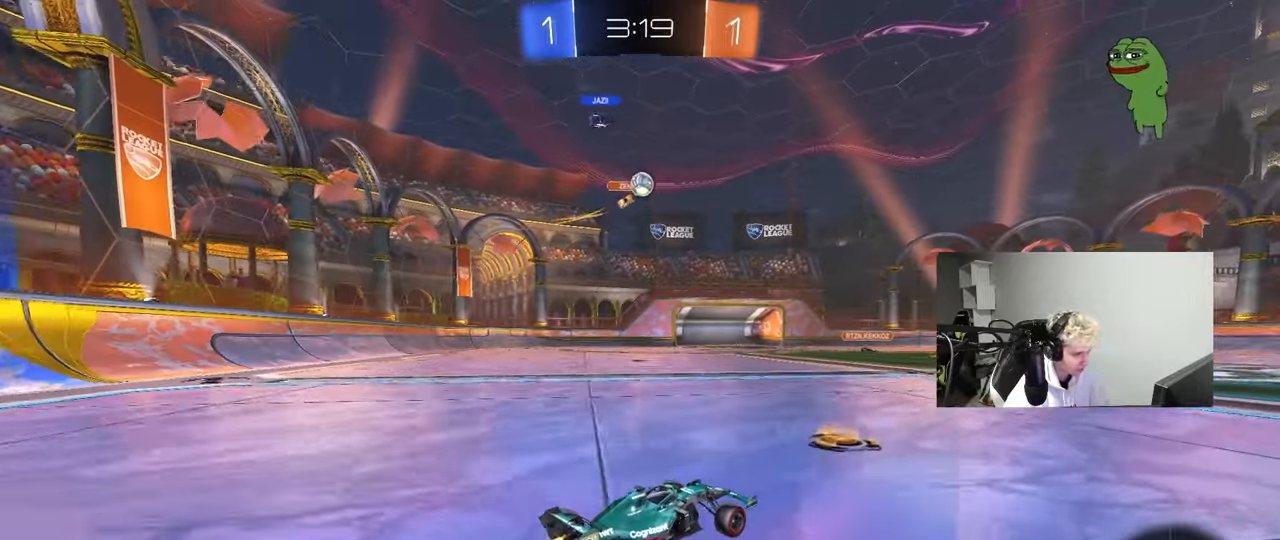
{"keys": ["d", "w"], "mouse": [], "mouse_move": "still", "events": [[117, "d", "down"], [317, "d", "up"], [367, "mouse_left", "up"], [450, "d", "down"]]}
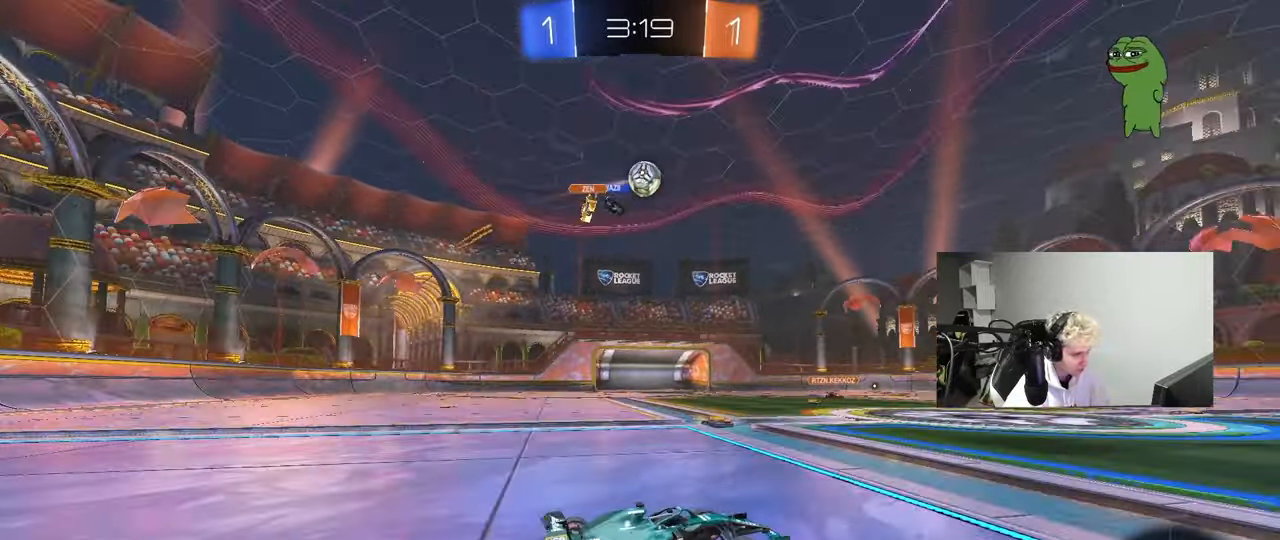
{"keys": [], "mouse": ["left", "right"], "mouse_move": "up-right", "events": [[50, "d", "up"], [133, "a", "down"], [183, "mouse_right", "down"], [183, "w", "up"], [283, "a", "up"], [283, "s", "down"], [333, "d", "down"], [333, "mouse_left", "down"], [367, "d", "up"], [417, "mouse_right", "up"], [417, "s", "up"], [467, "mouse_right", "down"]]}
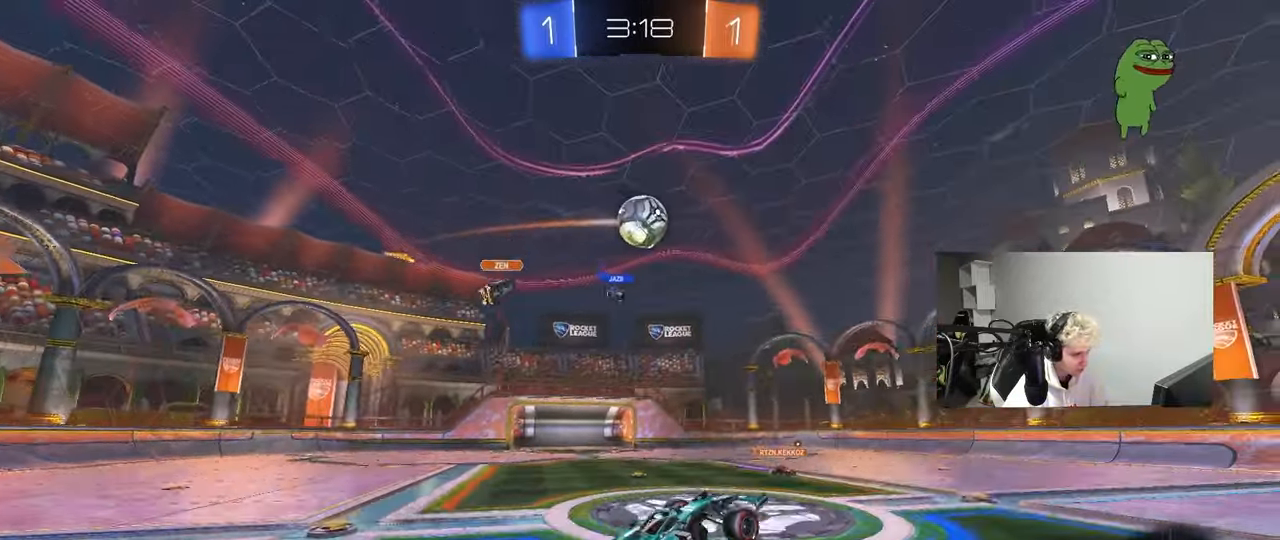
{"keys": ["a", "w"], "mouse": ["left"], "mouse_move": "still", "events": [[17, "a", "down"], [17, "mouse_left", "up"], [17, "s", "down"], [67, "s", "up"], [100, "shift", "down"], [150, "mouse_left", "down"], [150, "mouse_right", "up"], [300, "shift", "up"], [483, "w", "down"]]}
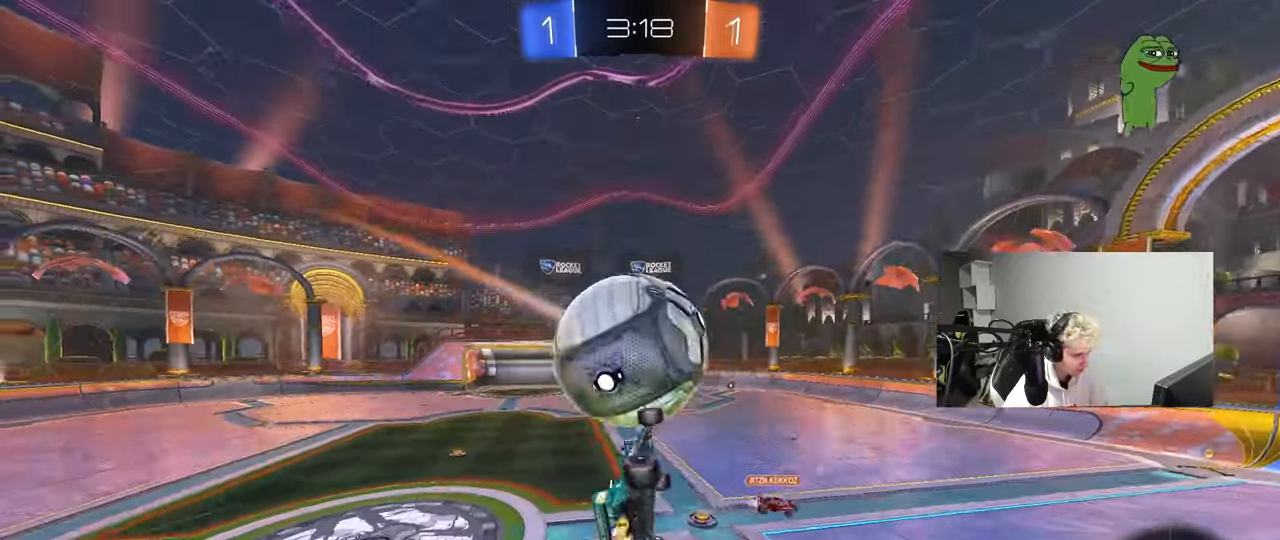
{"keys": ["a", "shift", "w"], "mouse": ["left"], "mouse_move": "still", "events": [[117, "mouse_left", "up"], [217, "shift", "down"], [317, "w", "up"], [450, "mouse_left", "down"], [450, "w", "down"]]}
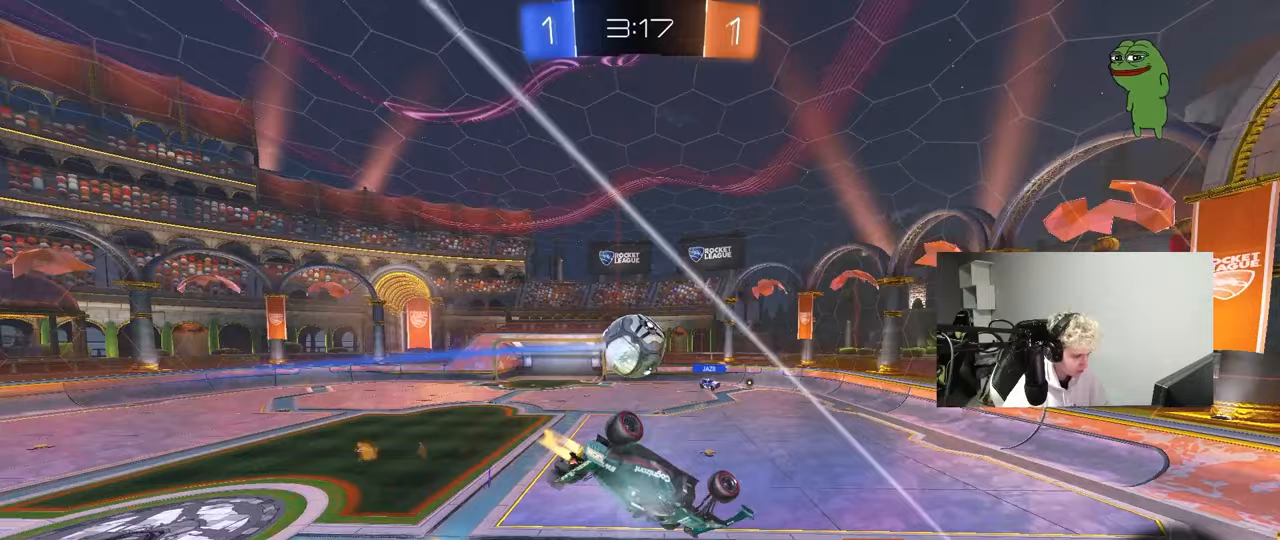
{"keys": ["d", "s"], "mouse": [], "mouse_move": "still", "events": [[183, "w", "up"], [283, "mouse_left", "up"], [317, "s", "down"], [367, "a", "up"], [367, "shift", "up"], [417, "d", "down"]]}